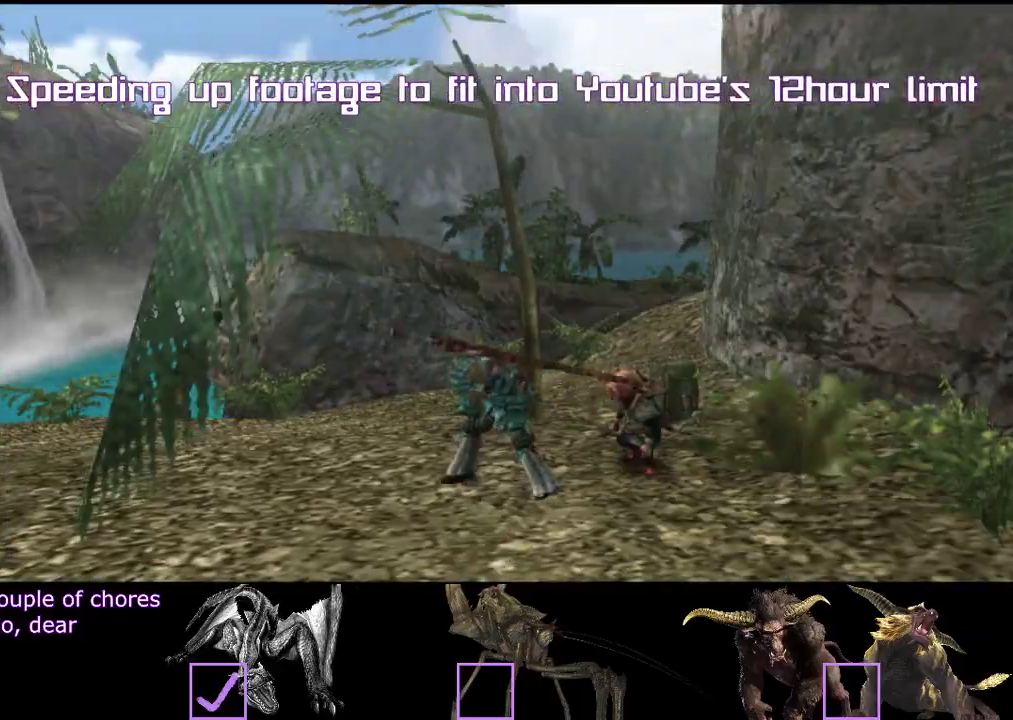
Gameplay with a controller (PlayStation layout); each line is a JSON object with the inputs held at the frame after it. Not read: L3 R3.
{"buttons": [], "left_stick": "center", "right_stick": "center"}
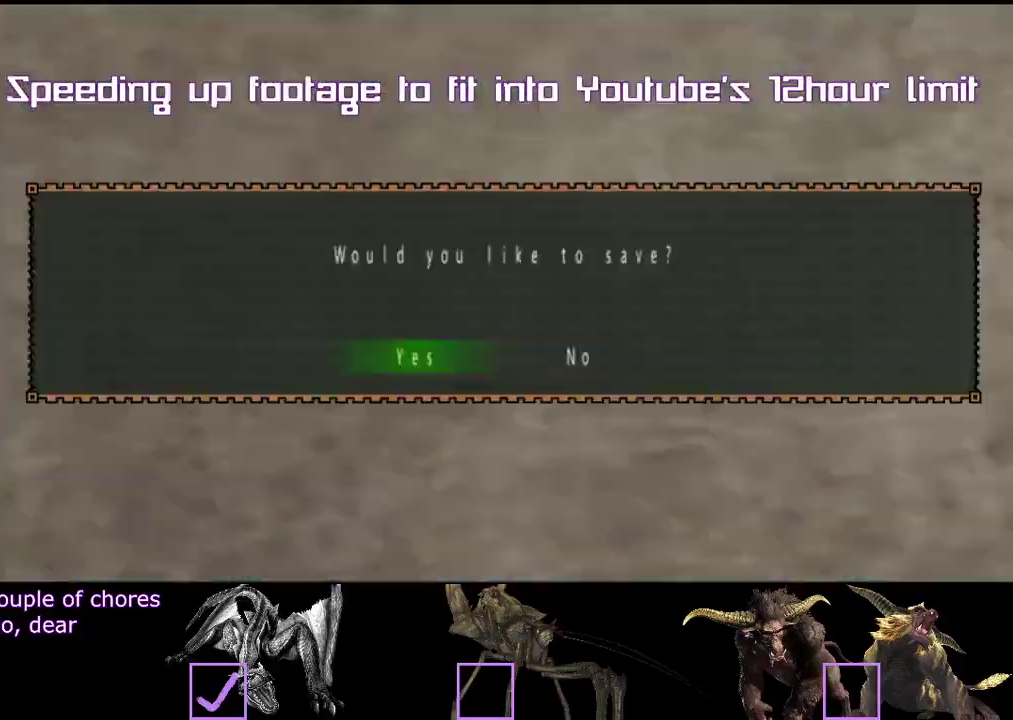
{"buttons": ["R2"], "left_stick": "right", "right_stick": "center"}
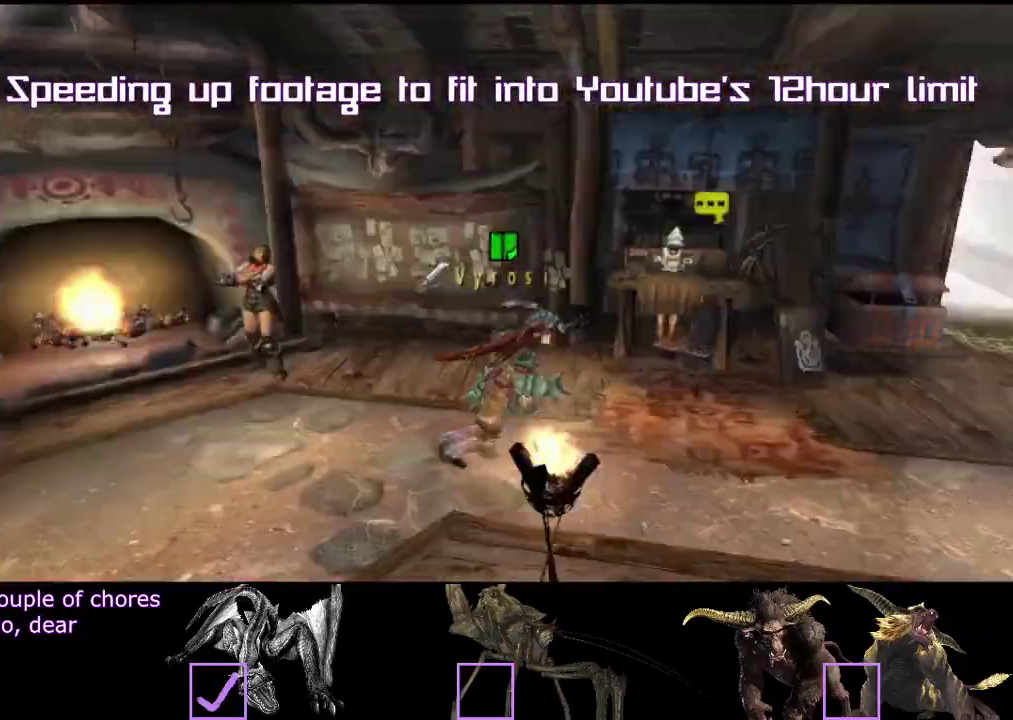
{"buttons": [], "left_stick": "left", "right_stick": "center"}
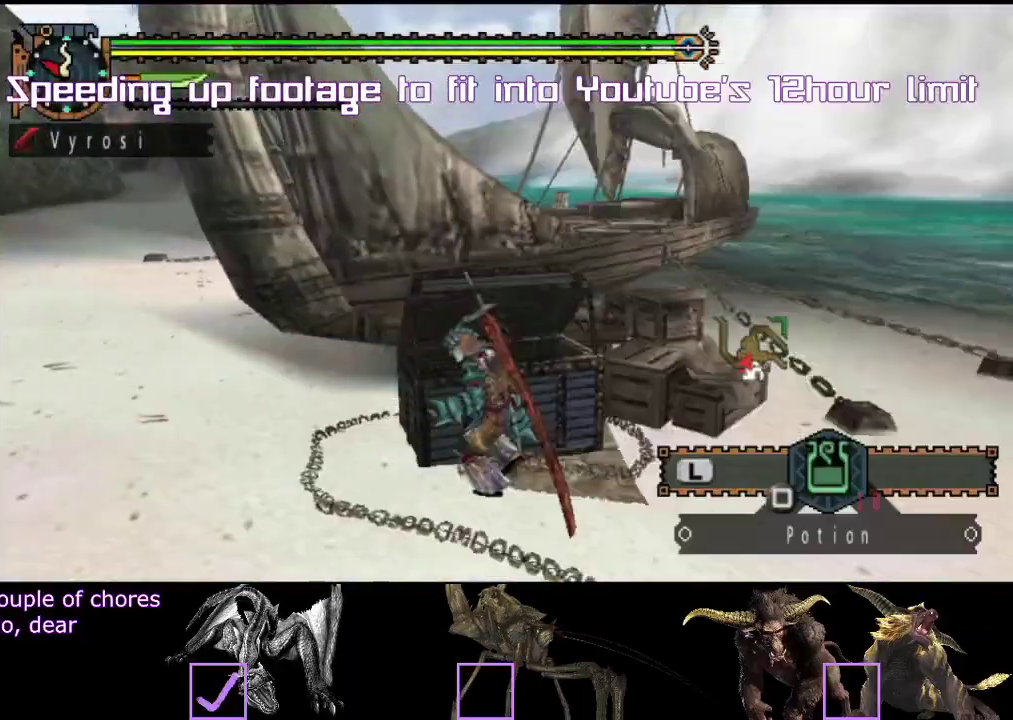
{"buttons": ["R2"], "left_stick": "up", "right_stick": "center"}
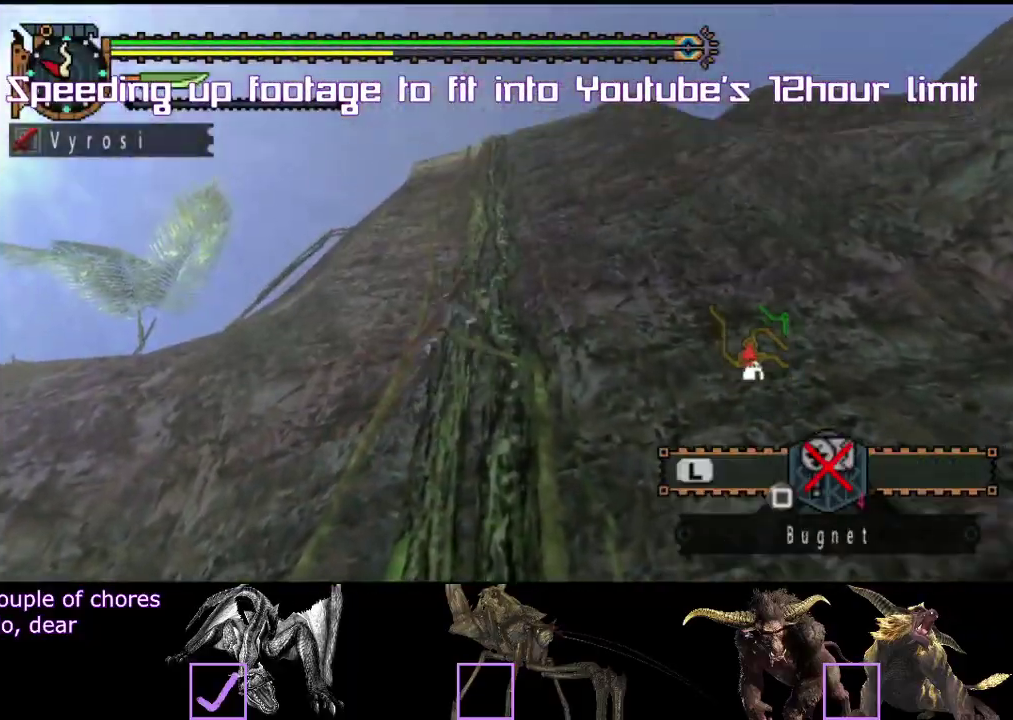
{"buttons": ["R2"], "left_stick": "up", "right_stick": "center"}
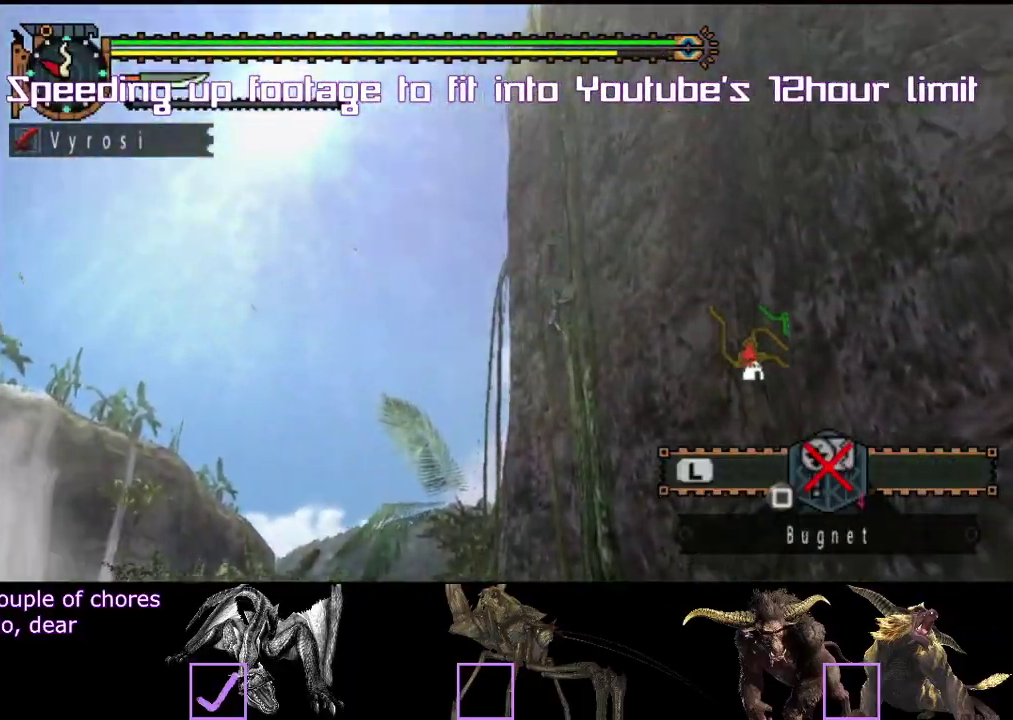
{"buttons": ["R2"], "left_stick": "up", "right_stick": "center"}
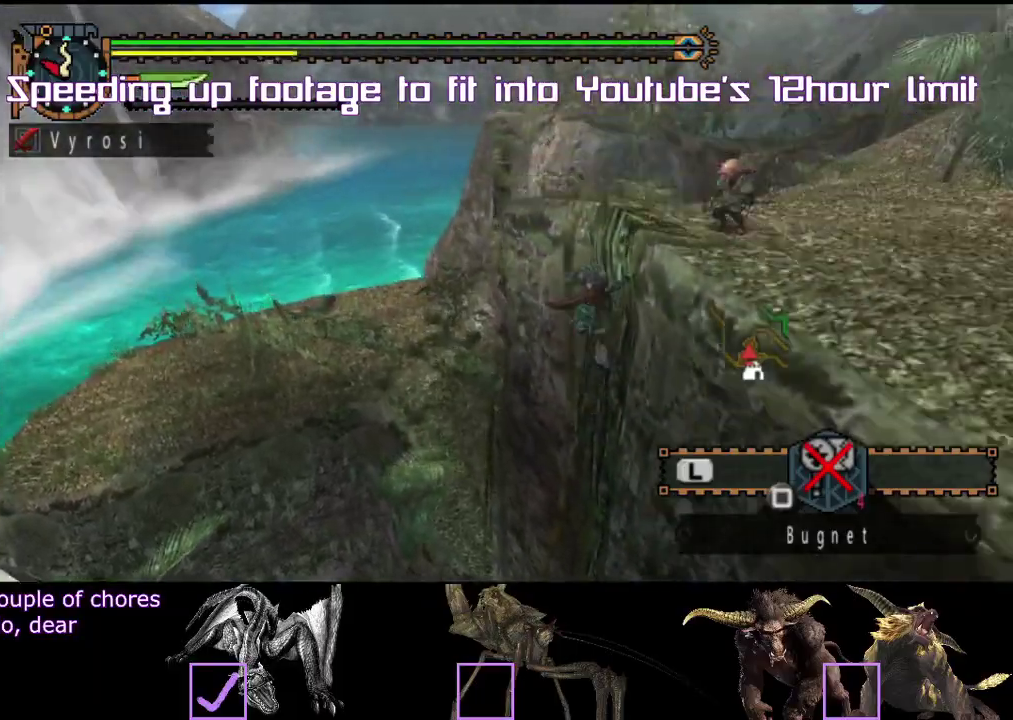
{"buttons": ["DPAD_LEFT"], "left_stick": "center", "right_stick": "center"}